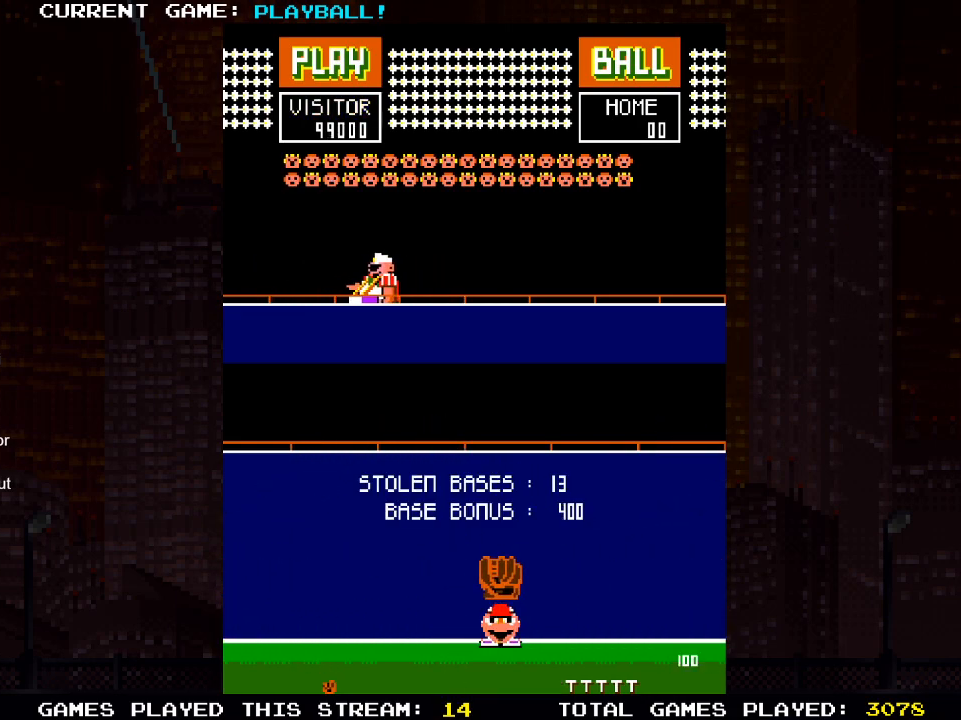
Gameplay with a controller (PlayStation layout); each line is a JSON object with the inputs held at the frame after it. "events" lists button and stick changes between this image and that frame as [ms after this image, input, new state], when the widget could be followed in between.
{"buttons": [], "left_stick": "center", "right_stick": "center", "events": [[133, "DPAD_RIGHT", "down"], [417, "DPAD_RIGHT", "up"]]}
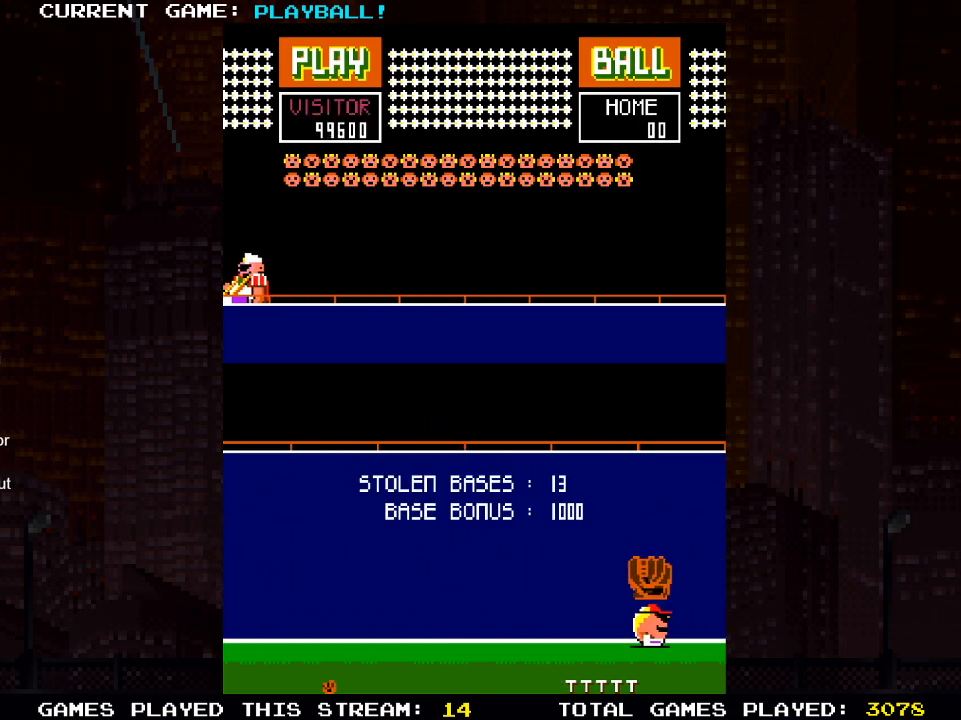
{"buttons": [], "left_stick": "center", "right_stick": "center", "events": []}
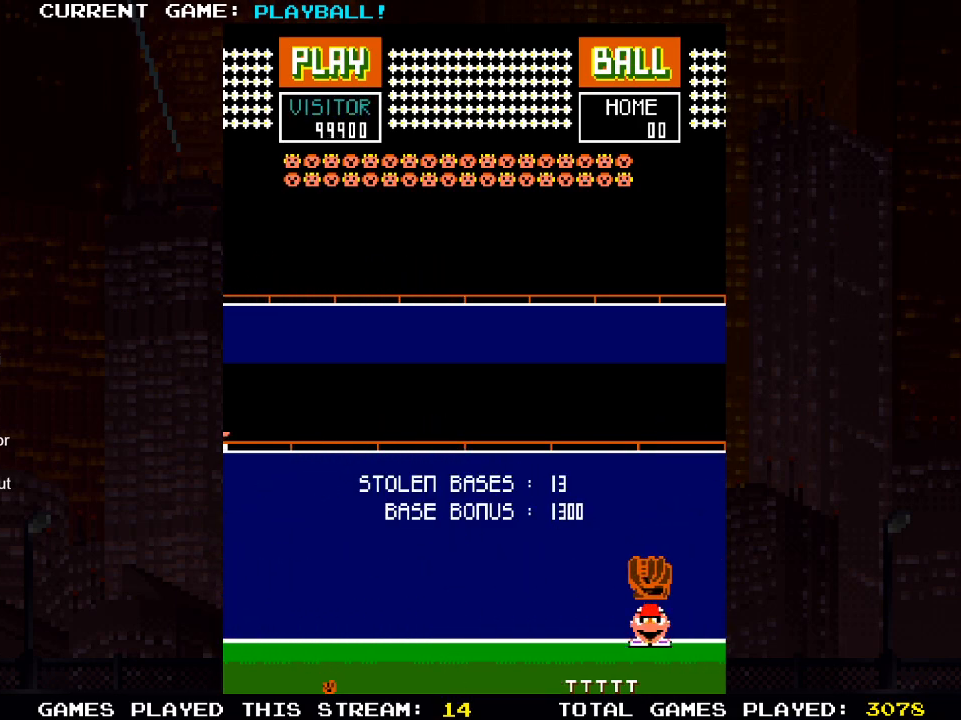
{"buttons": [], "left_stick": "center", "right_stick": "center", "events": []}
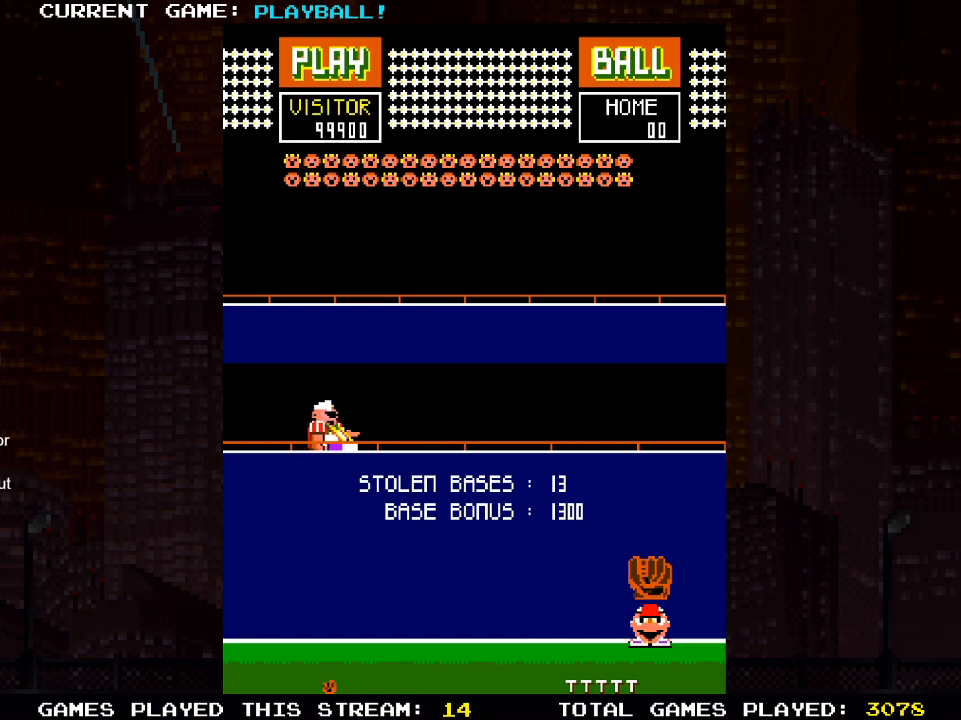
{"buttons": ["DPAD_LEFT"], "left_stick": "center", "right_stick": "center", "events": [[217, "DPAD_LEFT", "down"]]}
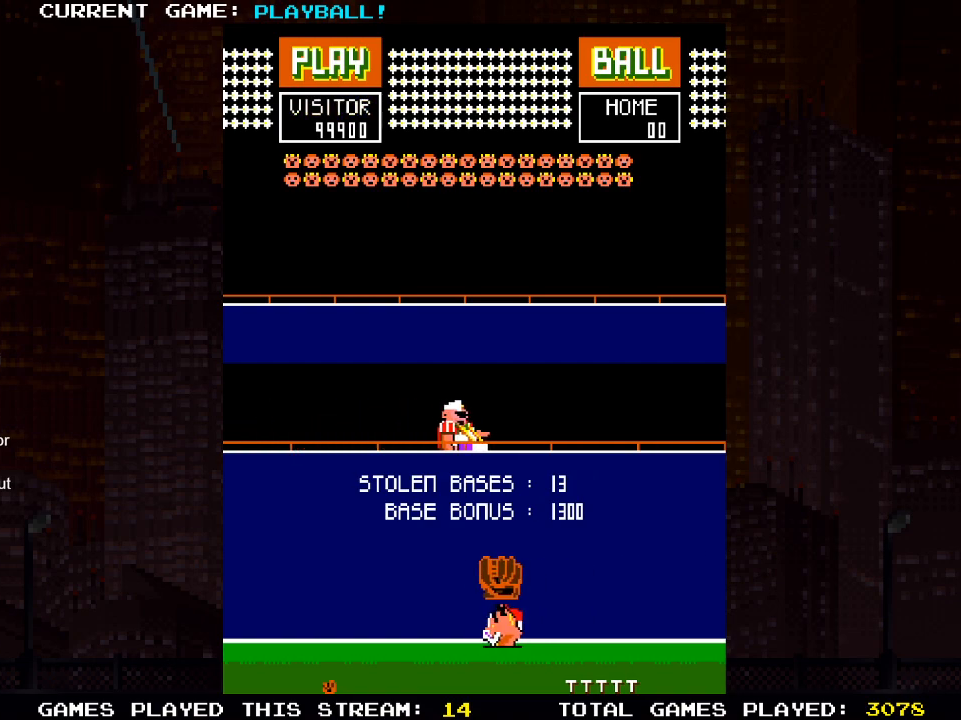
{"buttons": [], "left_stick": "center", "right_stick": "center", "events": [[167, "DPAD_LEFT", "up"]]}
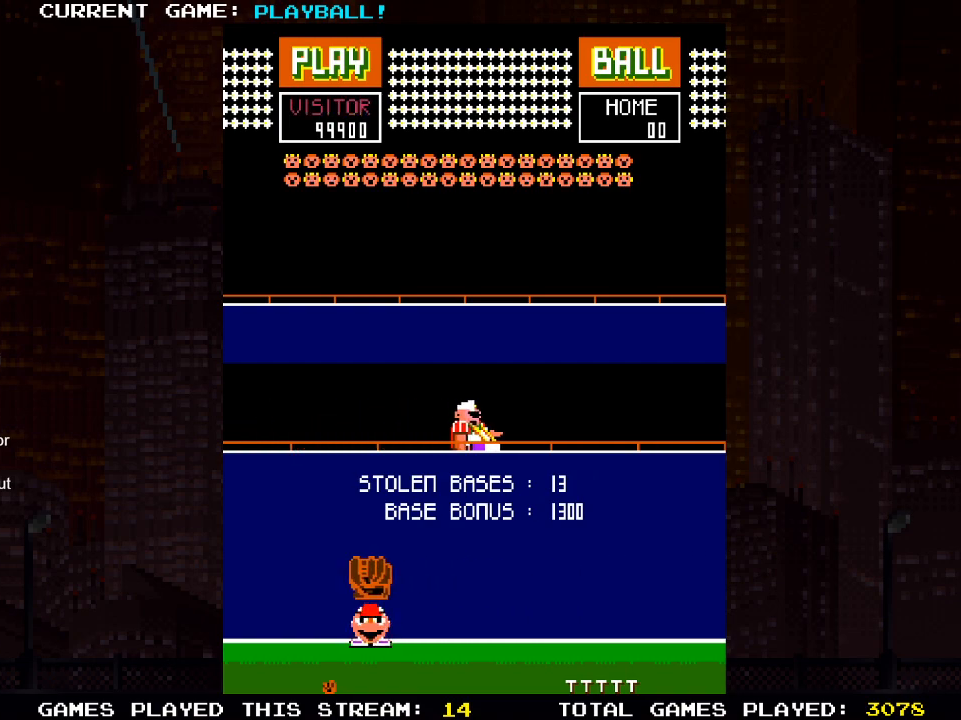
{"buttons": [], "left_stick": "center", "right_stick": "center", "events": [[183, "DPAD_RIGHT", "down"], [300, "DPAD_RIGHT", "up"]]}
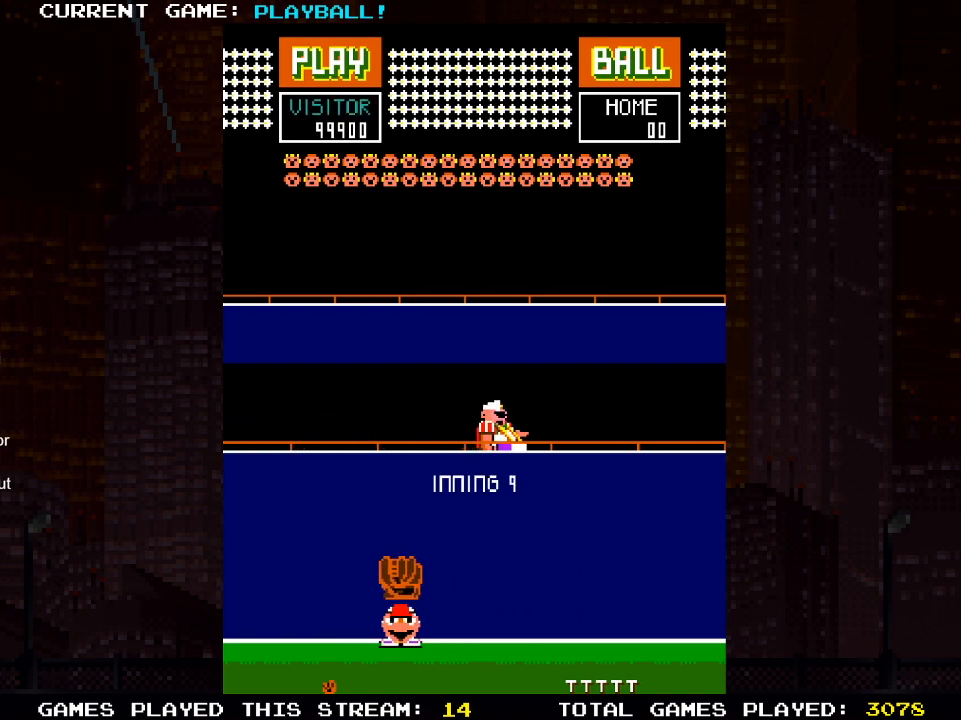
{"buttons": [], "left_stick": "center", "right_stick": "center", "events": []}
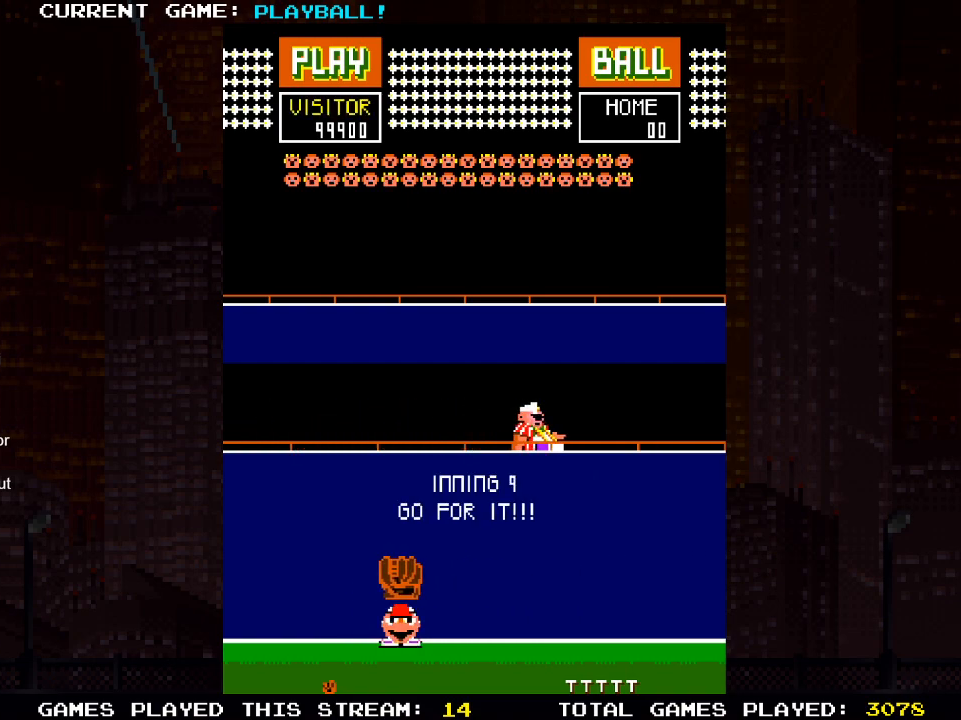
{"buttons": ["DPAD_RIGHT"], "left_stick": "center", "right_stick": "center", "events": [[283, "DPAD_RIGHT", "down"]]}
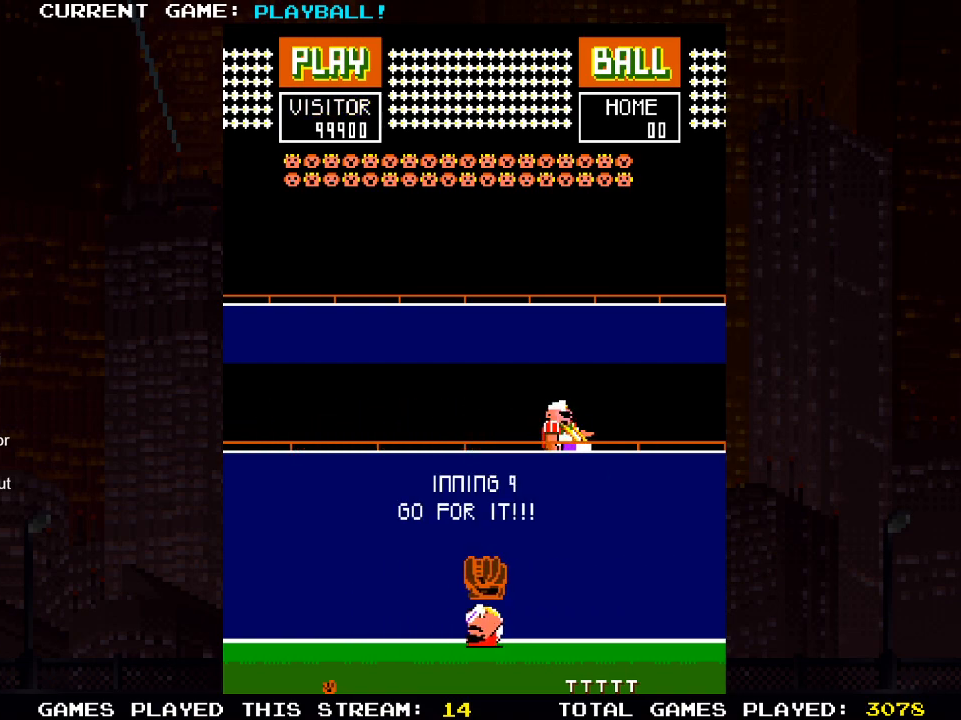
{"buttons": [], "left_stick": "center", "right_stick": "center", "events": [[67, "DPAD_RIGHT", "up"], [183, "DPAD_LEFT", "down"], [483, "DPAD_LEFT", "up"]]}
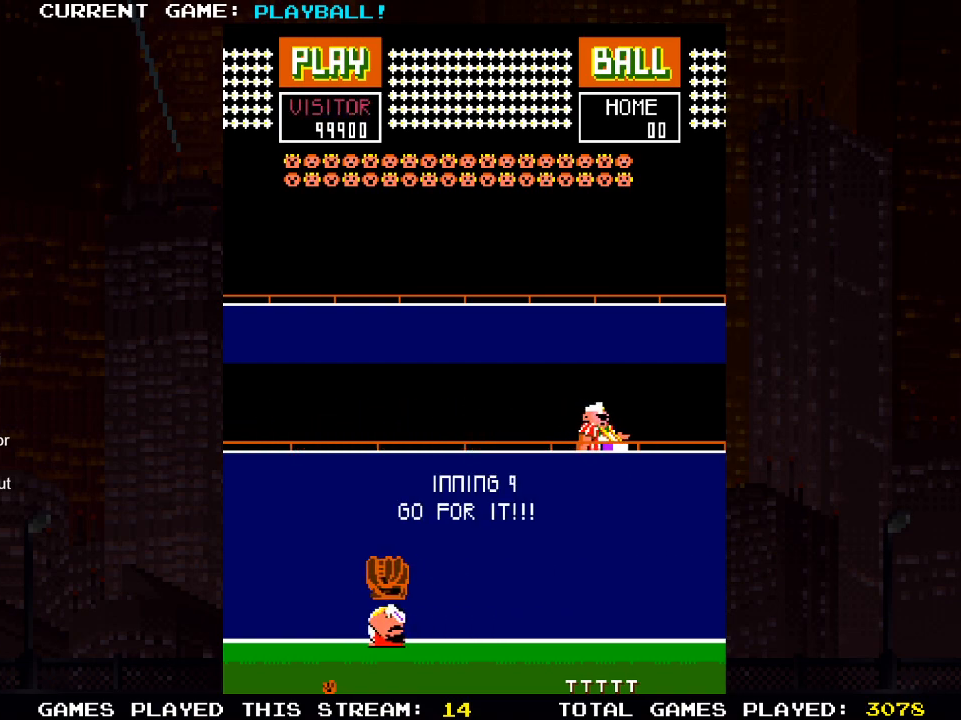
{"buttons": ["DPAD_RIGHT"], "left_stick": "center", "right_stick": "center", "events": [[200, "DPAD_RIGHT", "down"]]}
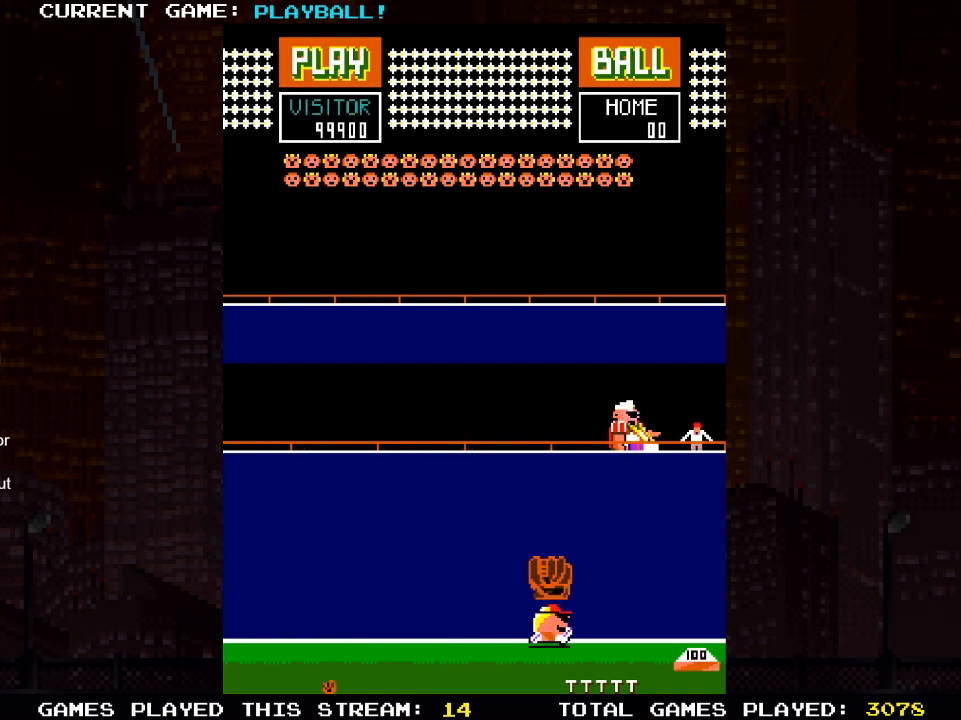
{"buttons": [], "left_stick": "center", "right_stick": "center", "events": [[283, "DPAD_RIGHT", "up"]]}
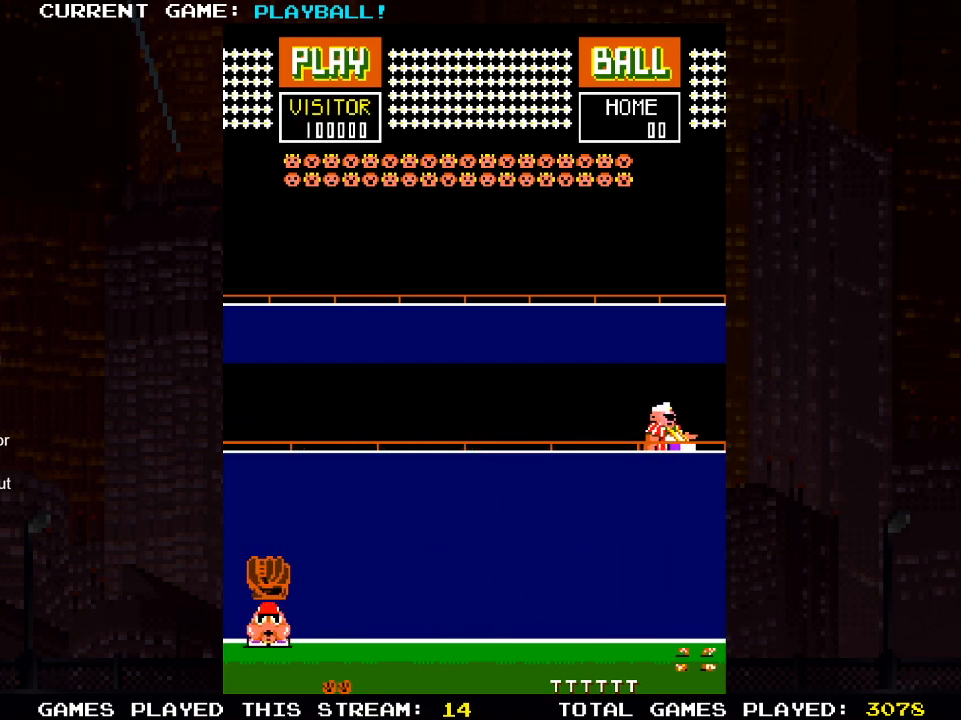
{"buttons": [], "left_stick": "center", "right_stick": "center", "events": [[83, "DPAD_RIGHT", "down"], [367, "DPAD_RIGHT", "up"]]}
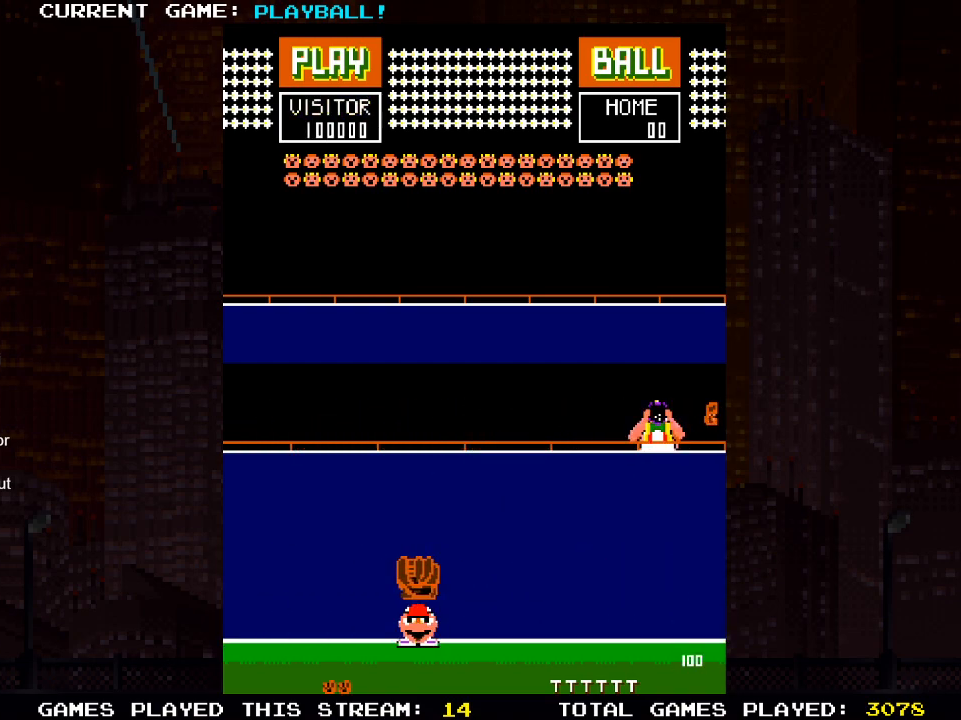
{"buttons": ["DPAD_LEFT"], "left_stick": "center", "right_stick": "center", "events": [[50, "DPAD_RIGHT", "down"], [400, "DPAD_RIGHT", "up"], [500, "DPAD_LEFT", "down"]]}
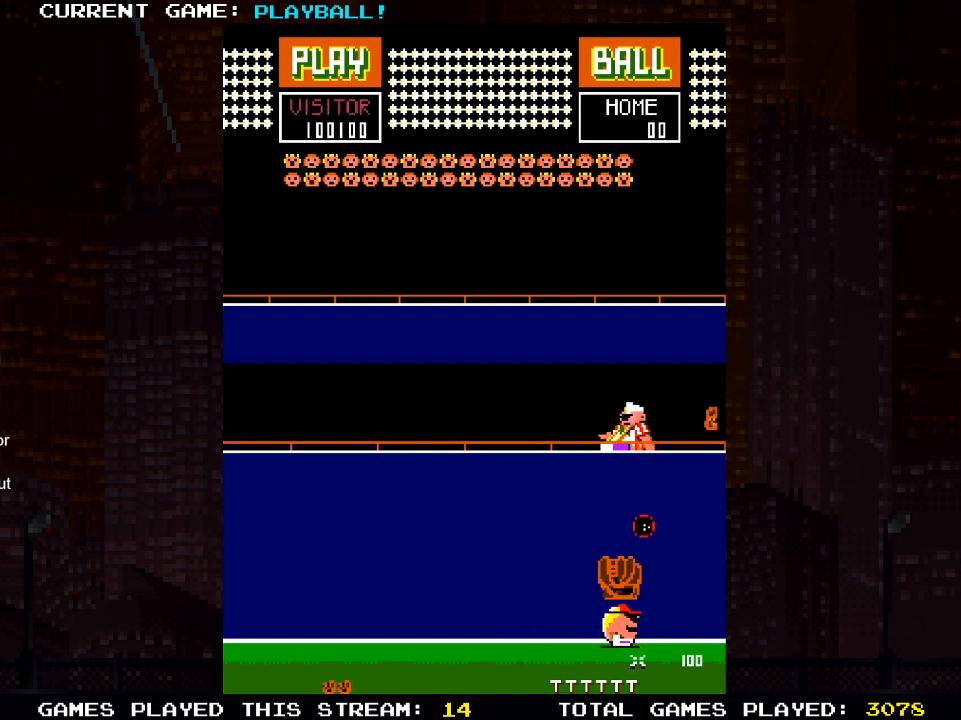
{"buttons": ["DPAD_LEFT"], "left_stick": "center", "right_stick": "center", "events": []}
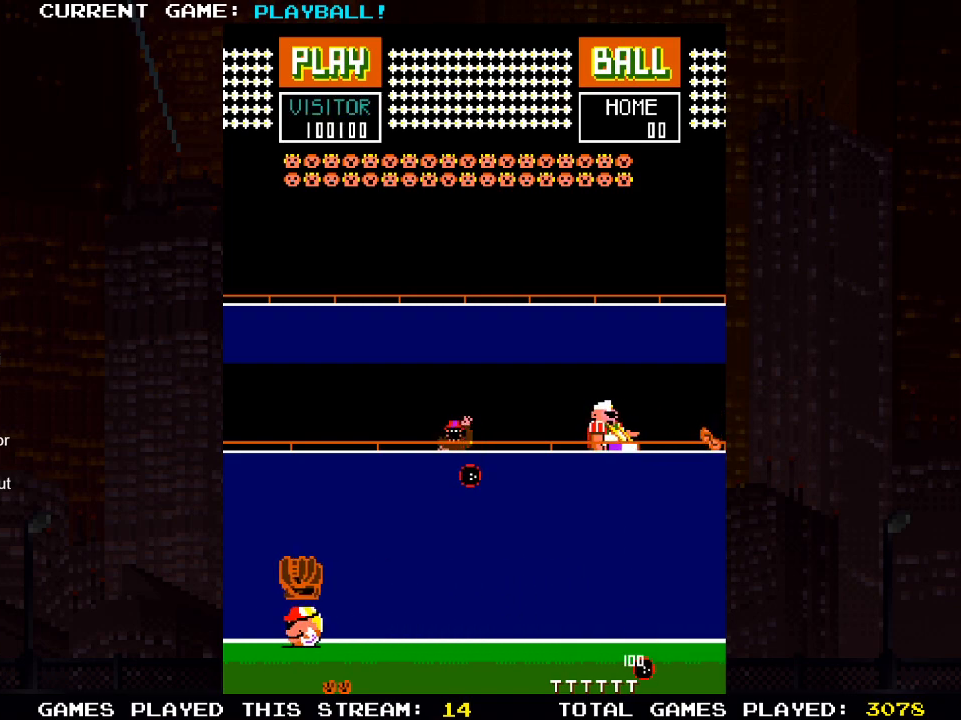
{"buttons": [], "left_stick": "center", "right_stick": "center", "events": [[217, "DPAD_LEFT", "up"]]}
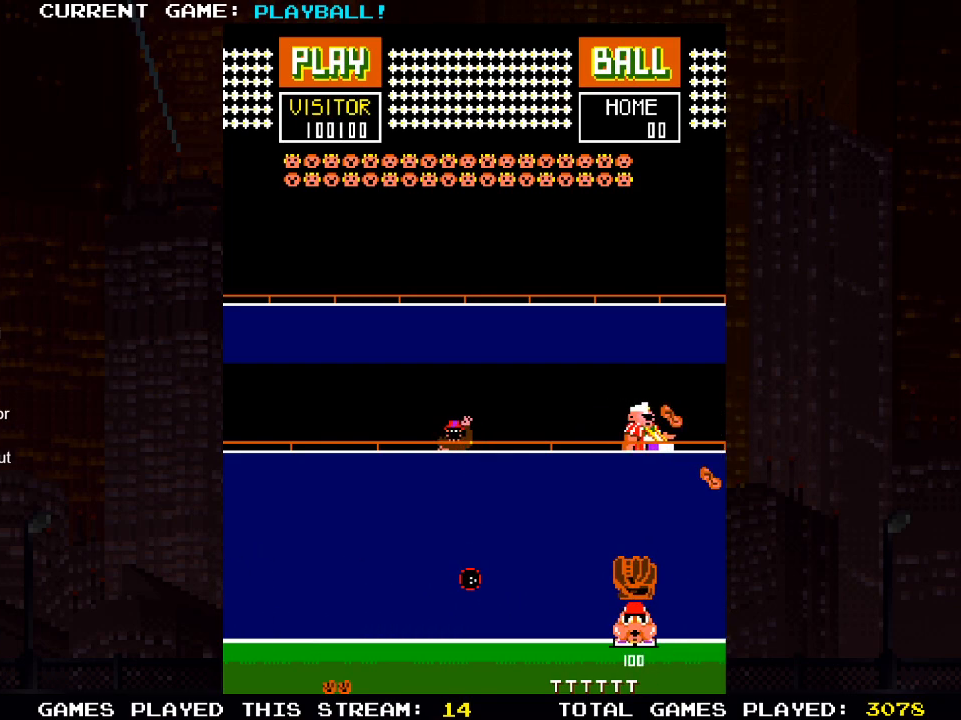
{"buttons": [], "left_stick": "center", "right_stick": "center", "events": [[67, "DPAD_RIGHT", "down"], [250, "DPAD_RIGHT", "up"]]}
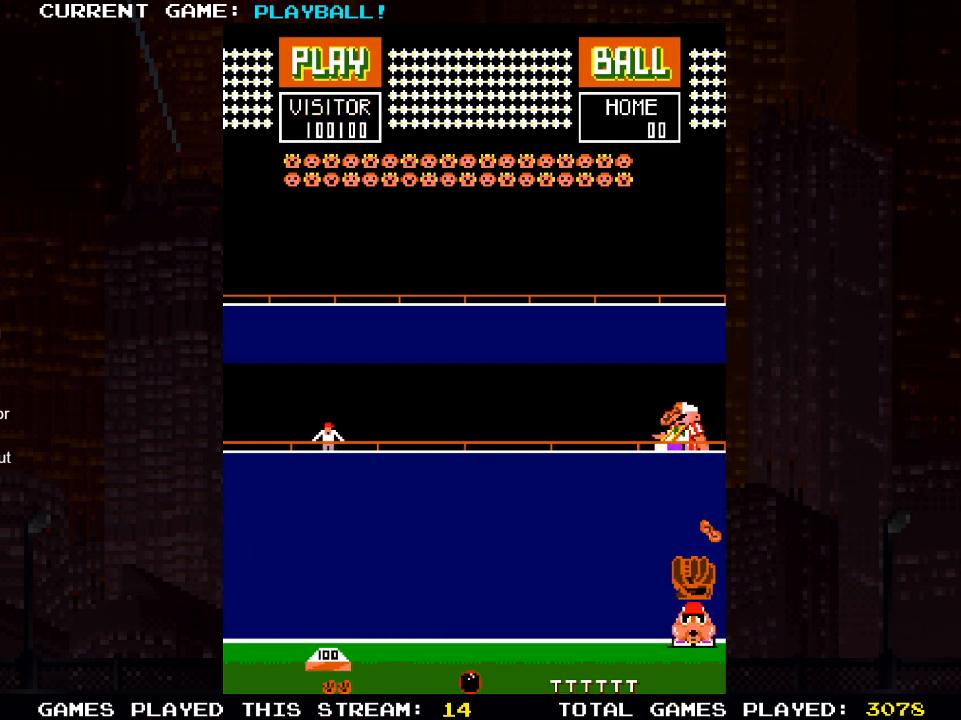
{"buttons": [], "left_stick": "center", "right_stick": "center", "events": [[50, "DPAD_RIGHT", "down"], [417, "DPAD_RIGHT", "up"]]}
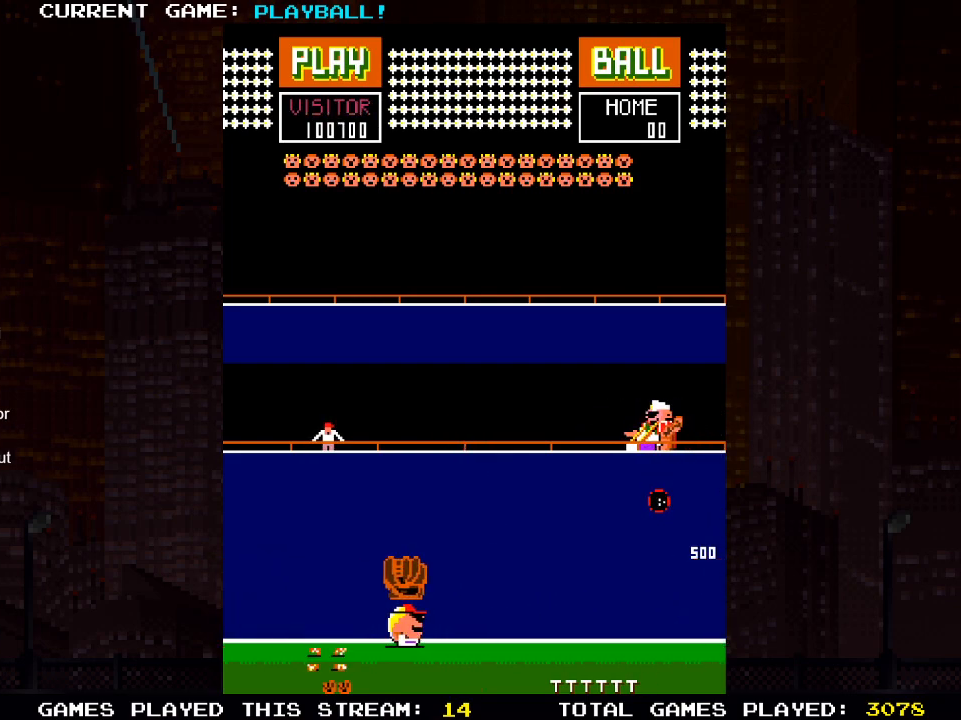
{"buttons": [], "left_stick": "center", "right_stick": "center", "events": [[17, "DPAD_LEFT", "down"], [233, "DPAD_LEFT", "up"]]}
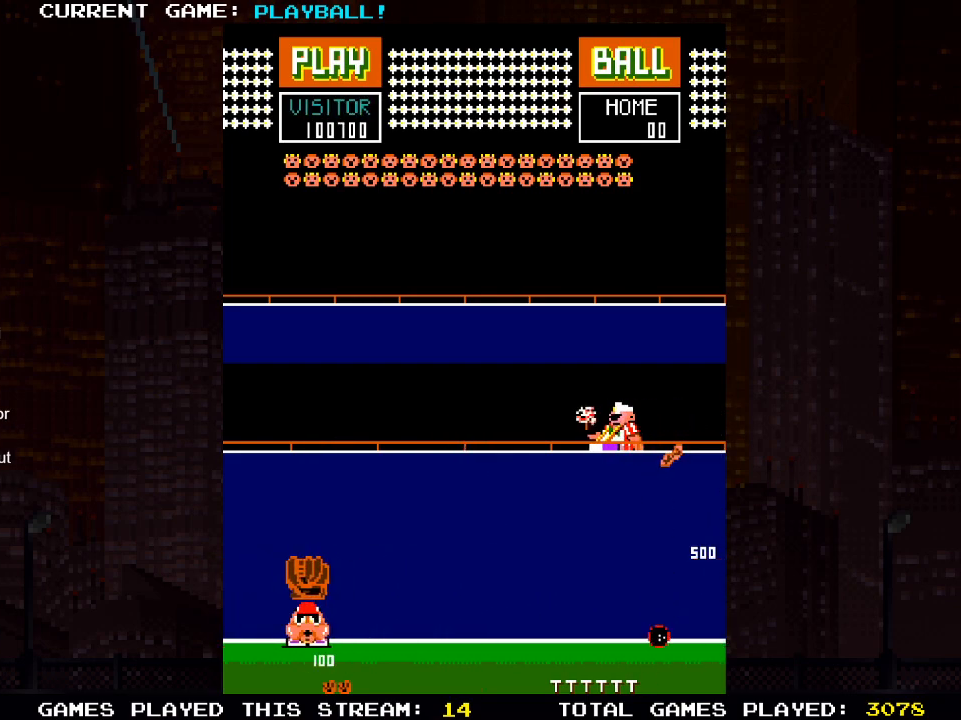
{"buttons": ["DPAD_LEFT"], "left_stick": "center", "right_stick": "center", "events": [[267, "DPAD_RIGHT", "down"], [300, "DPAD_RIGHT", "up"], [417, "DPAD_LEFT", "down"]]}
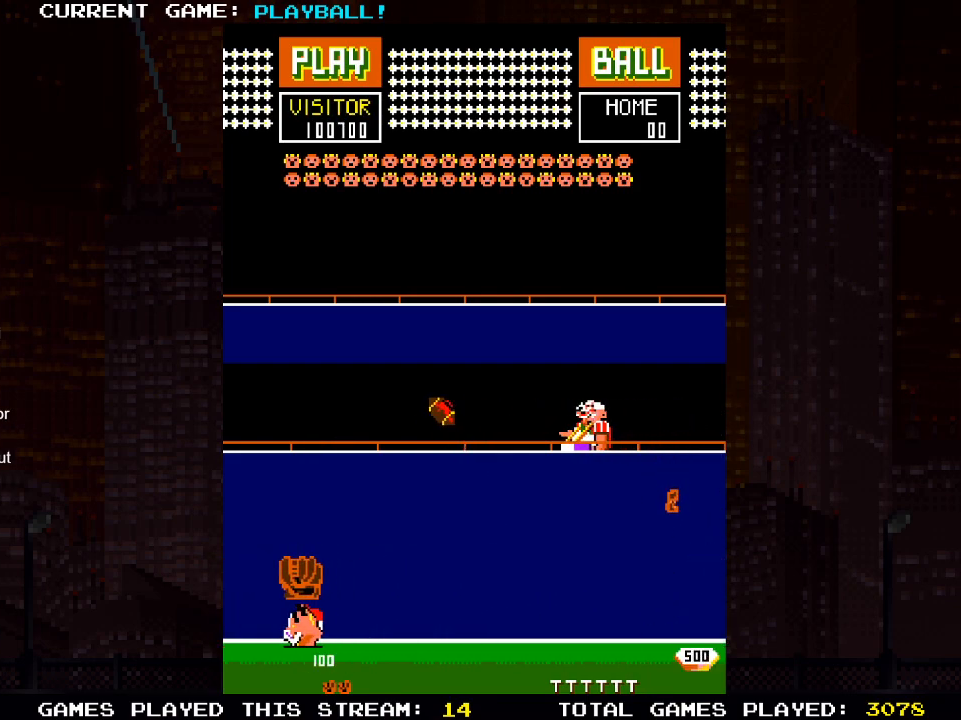
{"buttons": [], "left_stick": "center", "right_stick": "center", "events": [[200, "DPAD_LEFT", "up"]]}
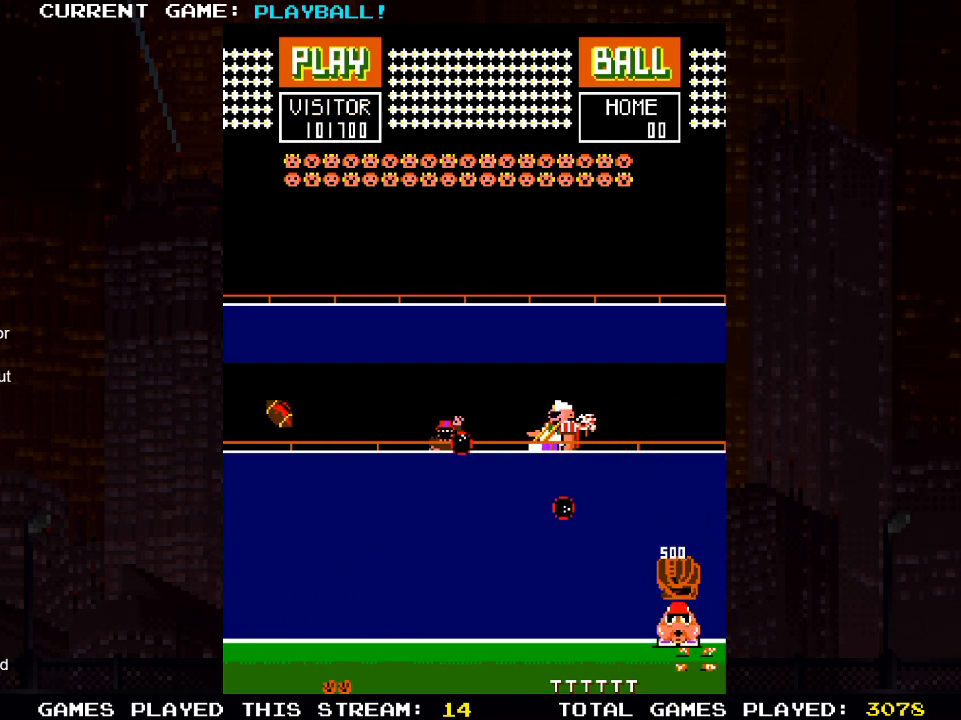
{"buttons": [], "left_stick": "center", "right_stick": "center", "events": []}
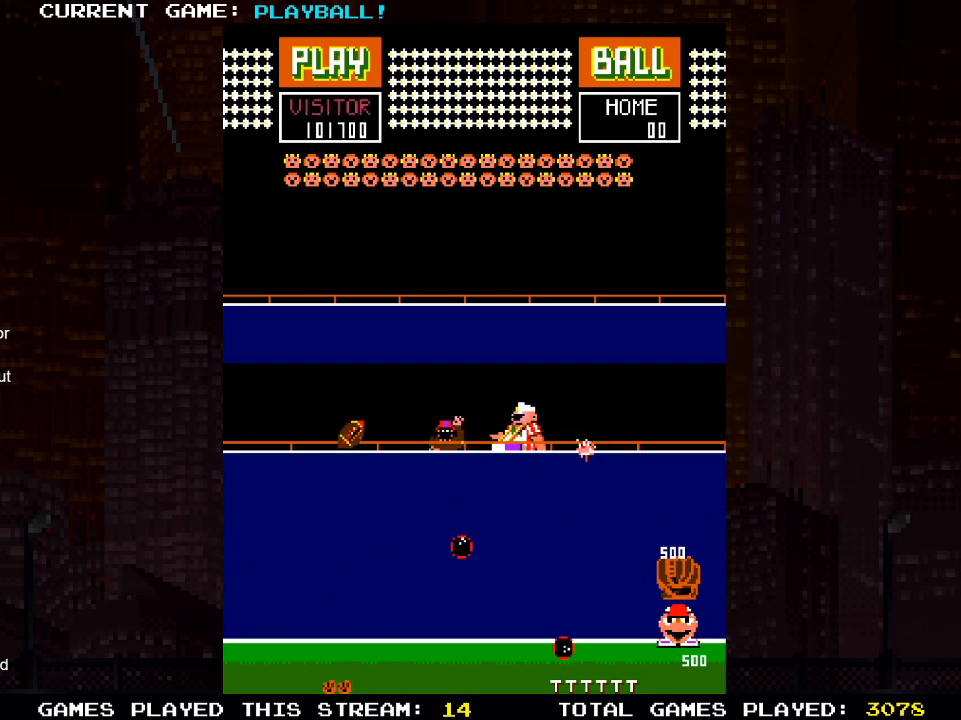
{"buttons": [], "left_stick": "center", "right_stick": "center", "events": [[100, "DPAD_LEFT", "down"], [167, "DPAD_LEFT", "up"]]}
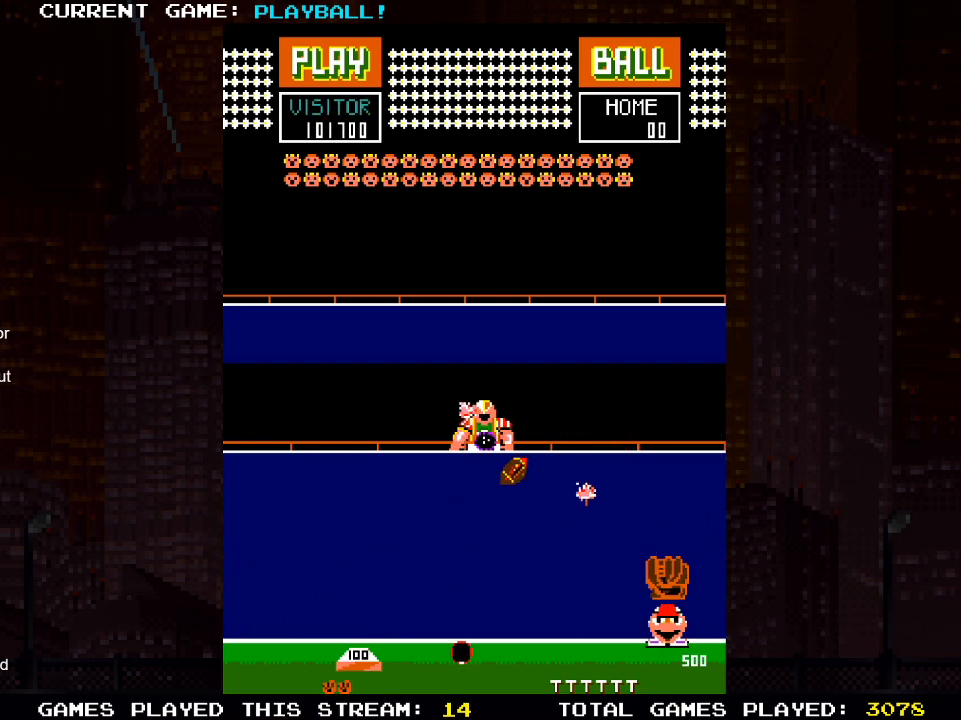
{"buttons": [], "left_stick": "center", "right_stick": "center", "events": [[350, "DPAD_RIGHT", "down"], [483, "DPAD_RIGHT", "up"]]}
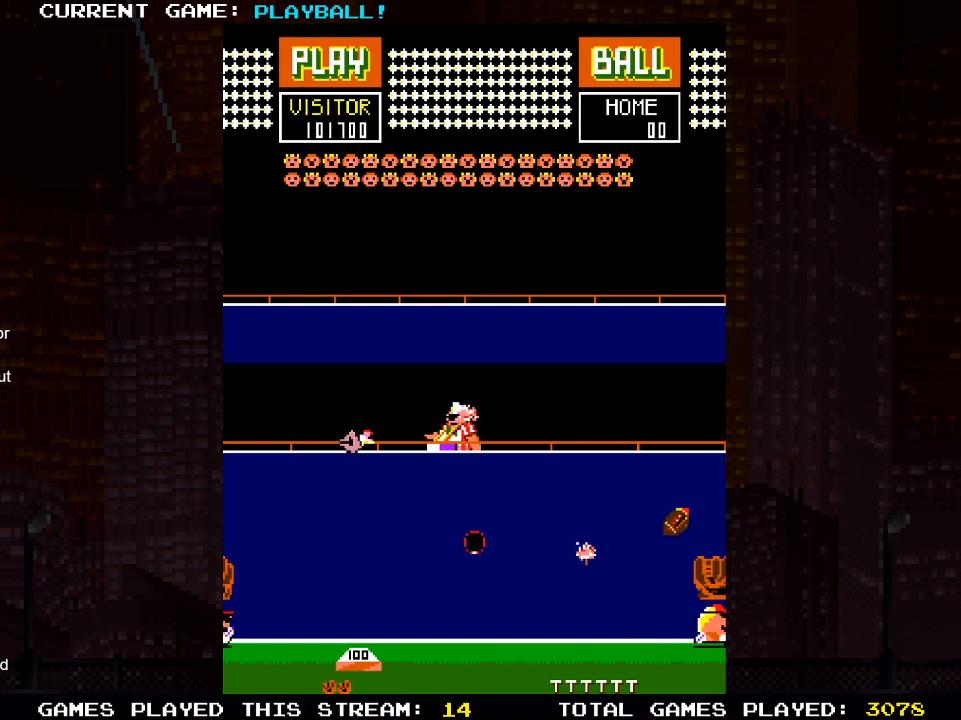
{"buttons": ["DPAD_RIGHT"], "left_stick": "center", "right_stick": "center", "events": [[367, "DPAD_RIGHT", "down"]]}
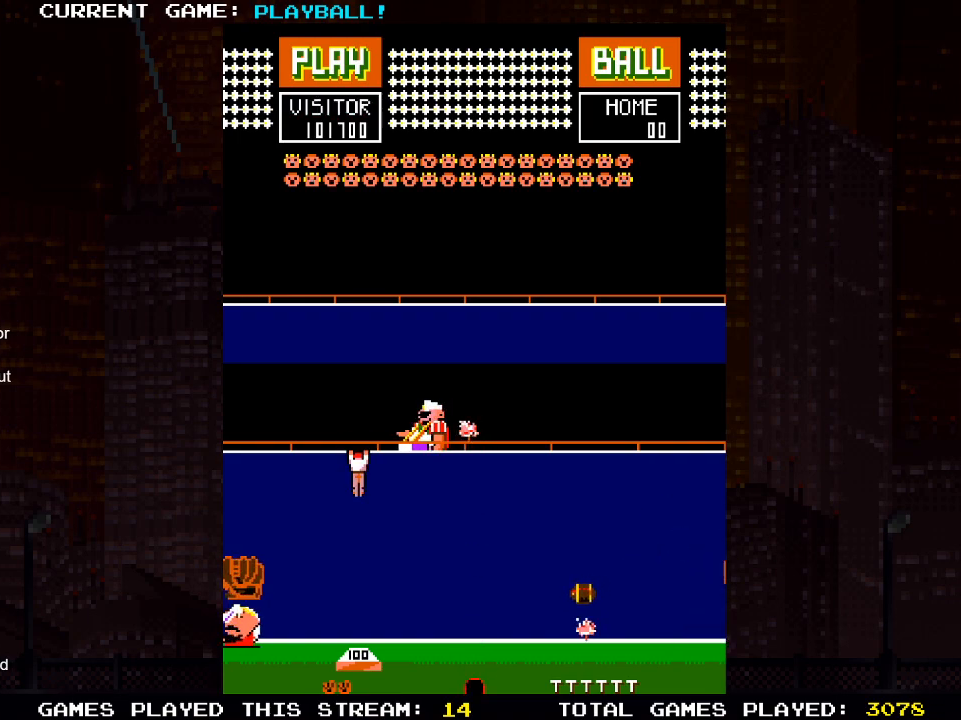
{"buttons": ["DPAD_RIGHT"], "left_stick": "center", "right_stick": "center", "events": [[283, "DPAD_RIGHT", "up"], [433, "DPAD_RIGHT", "down"]]}
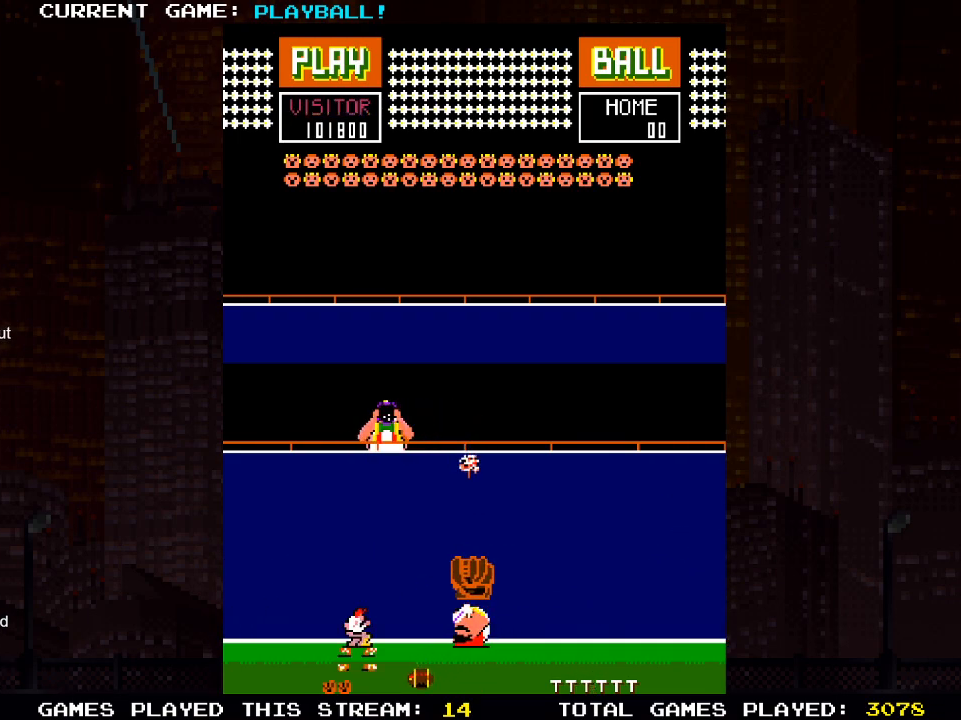
{"buttons": [], "left_stick": "center", "right_stick": "center", "events": [[83, "DPAD_RIGHT", "up"], [317, "DPAD_LEFT", "down"], [450, "DPAD_LEFT", "up"]]}
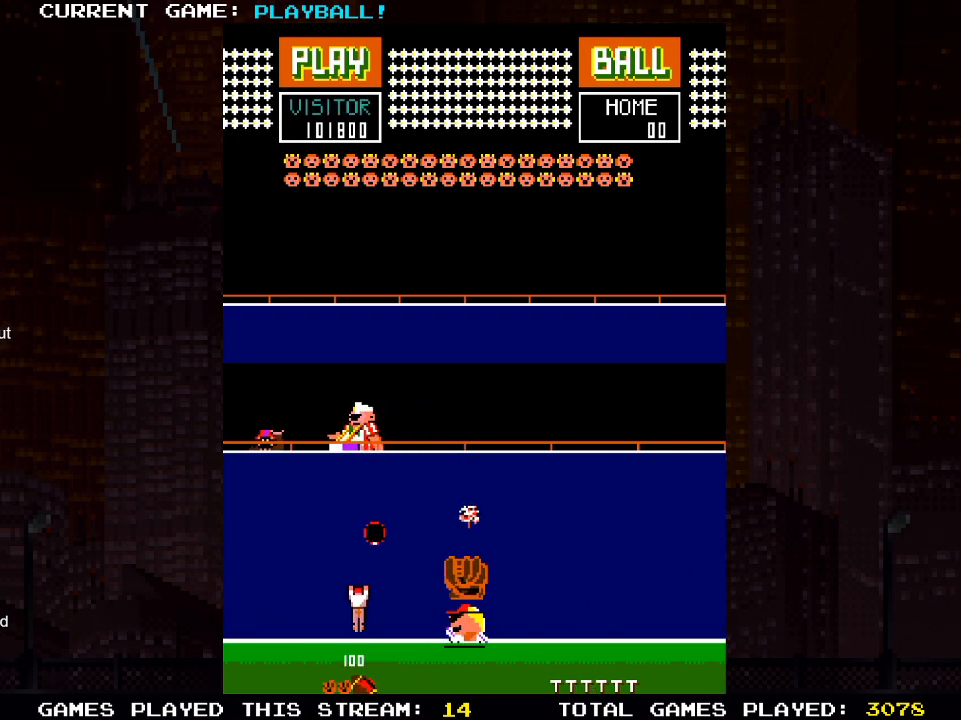
{"buttons": [], "left_stick": "center", "right_stick": "center", "events": []}